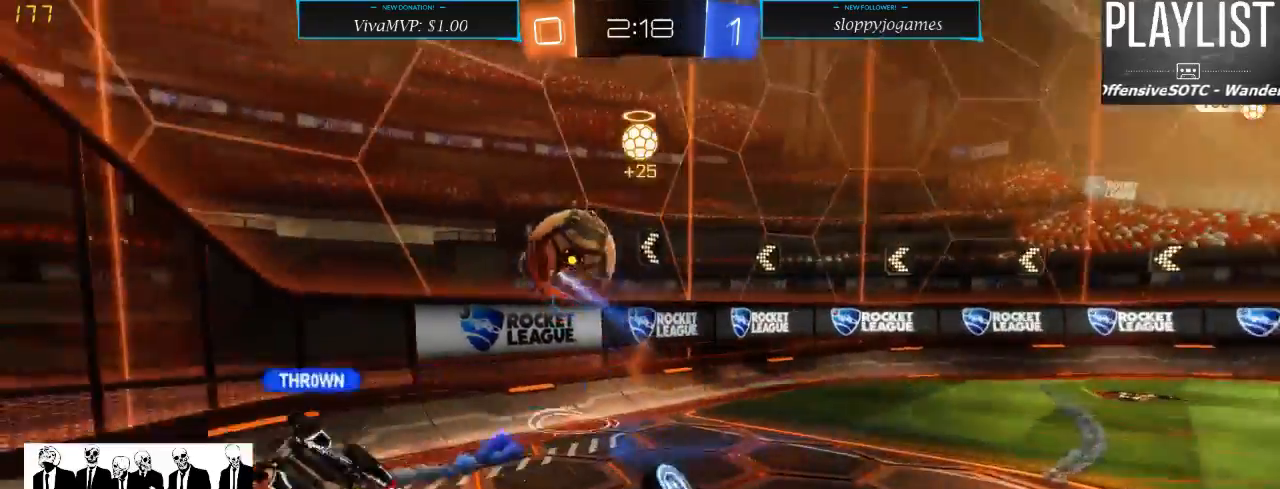
Gameplay with a controller (Xbox layout); each line is a JSON object with the inputs held at the frame after it. "events" lists button and stick changes between this image and that frame as [ms after this image, input, new state], when the widget could be followed in between. Not read: L3 R3.
{"buttons": ["R2"], "left_stick": "center", "right_stick": "center", "events": [[200, "R2", "down"]]}
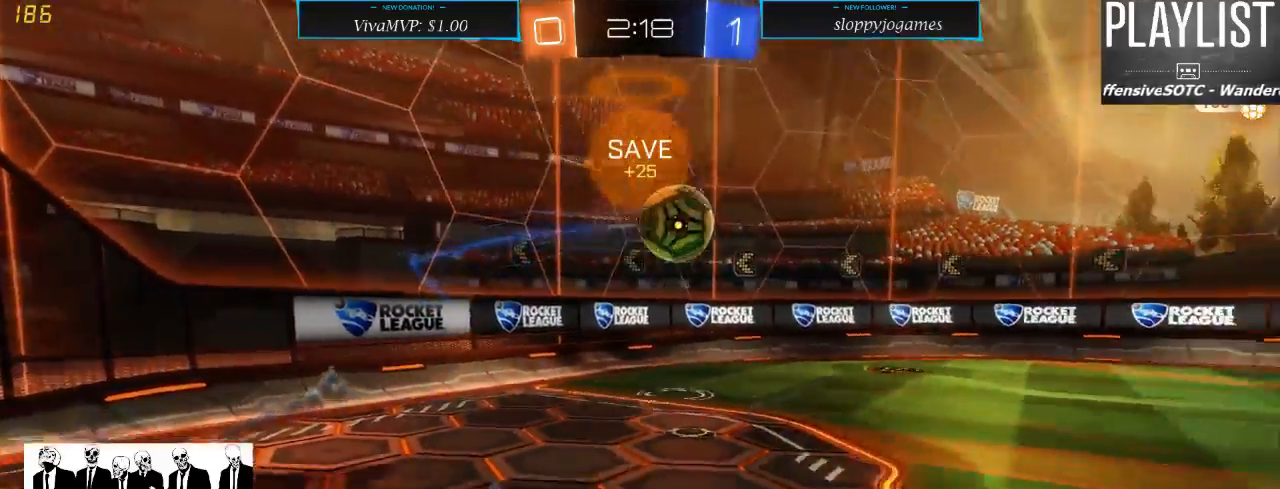
{"buttons": ["X", "R2"], "left_stick": "left", "right_stick": "center", "events": [[117, "left_stick", "left"], [500, "X", "down"]]}
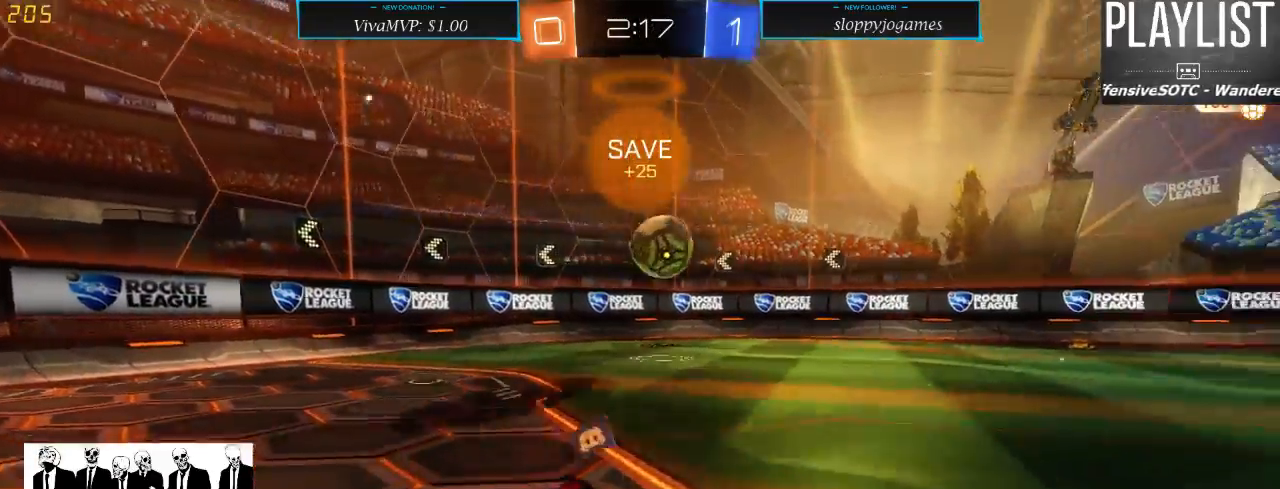
{"buttons": ["R2"], "left_stick": "left", "right_stick": "center", "events": [[83, "X", "up"]]}
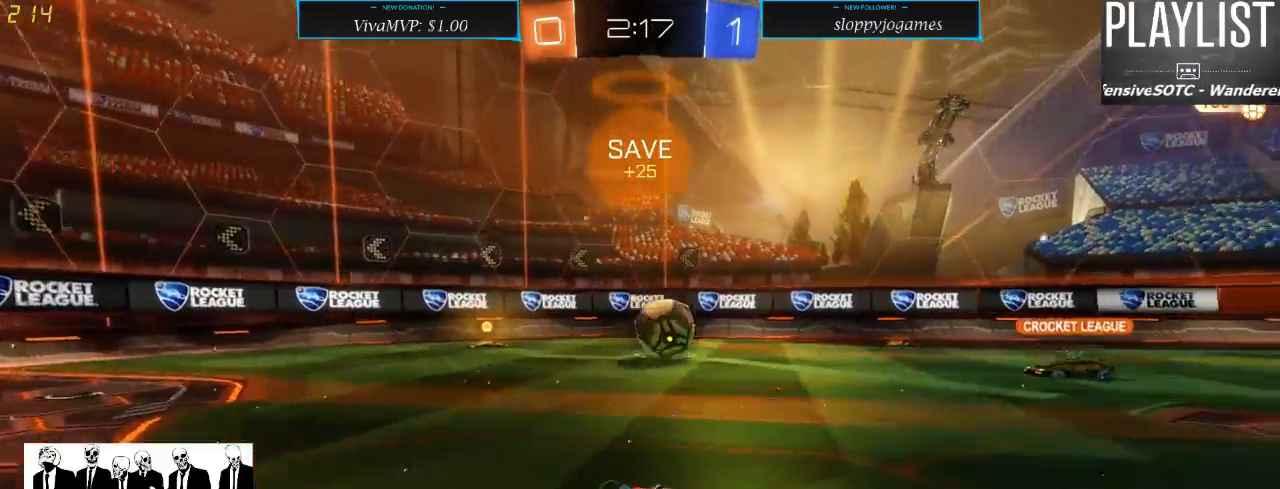
{"buttons": ["R2"], "left_stick": "down-left", "right_stick": "center", "events": [[33, "R1", "down"], [67, "left_stick", "center"], [217, "R1", "up"], [217, "left_stick", "left"], [433, "left_stick", "down-left"]]}
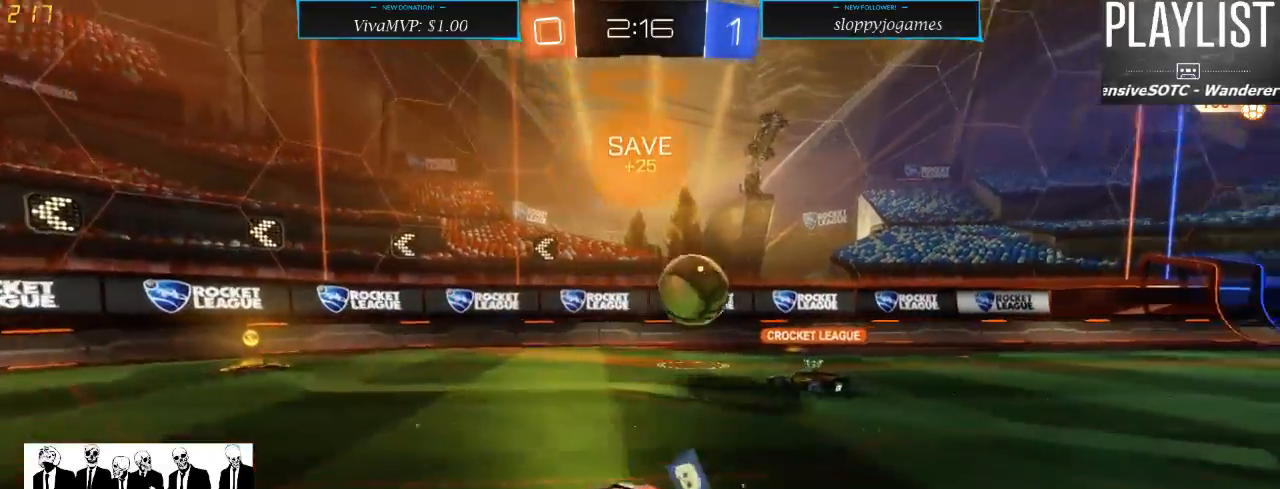
{"buttons": ["R2"], "left_stick": "right", "right_stick": "center", "events": [[233, "left_stick", "right"], [250, "X", "down"], [400, "X", "up"]]}
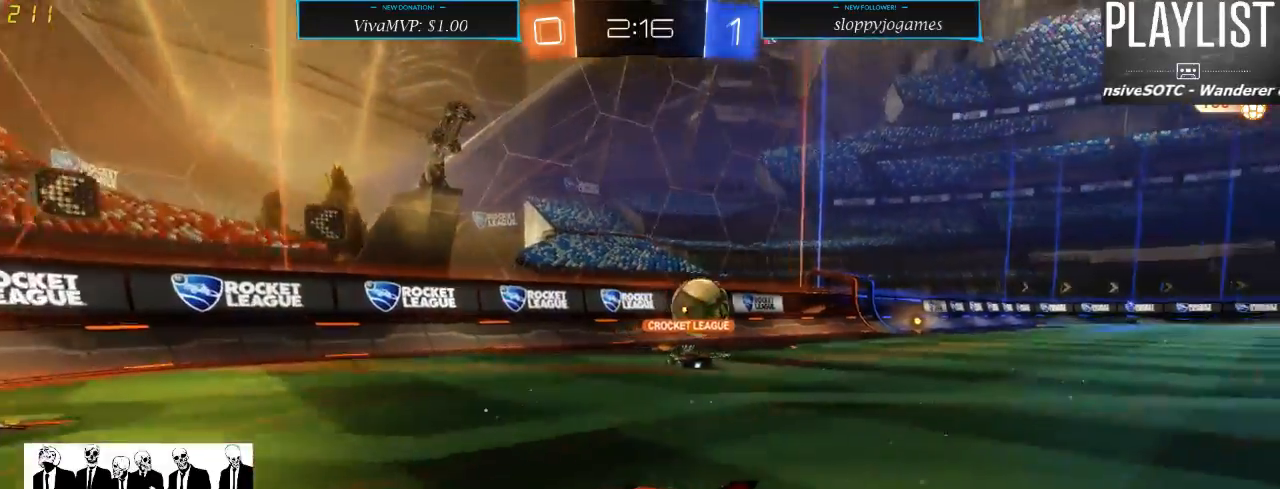
{"buttons": ["R2"], "left_stick": "right", "right_stick": "center", "events": []}
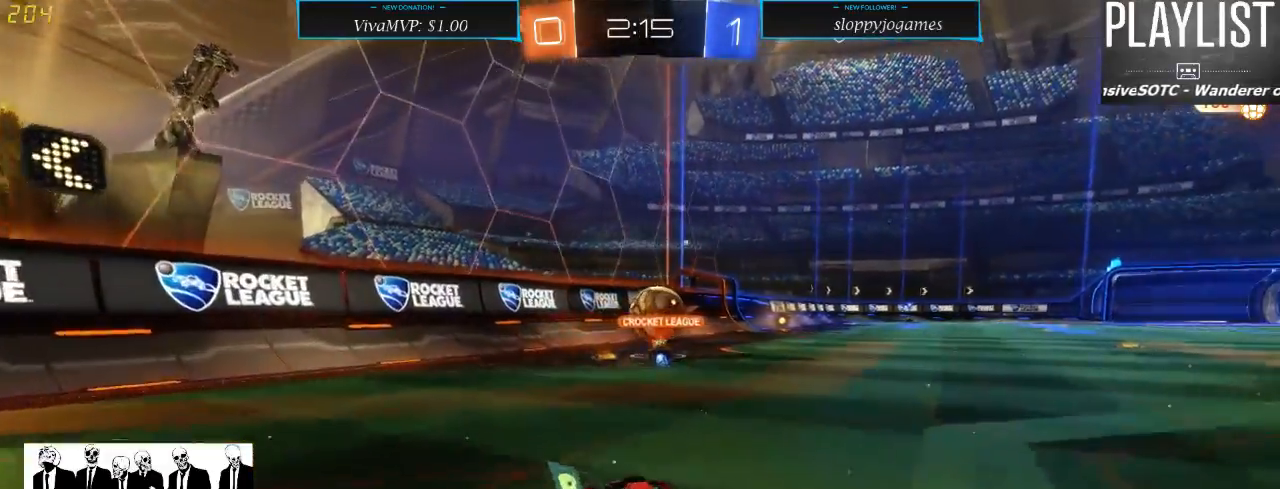
{"buttons": ["R2"], "left_stick": "right", "right_stick": "center", "events": [[50, "left_stick", "center"], [133, "left_stick", "left"], [317, "left_stick", "center"], [467, "left_stick", "right"]]}
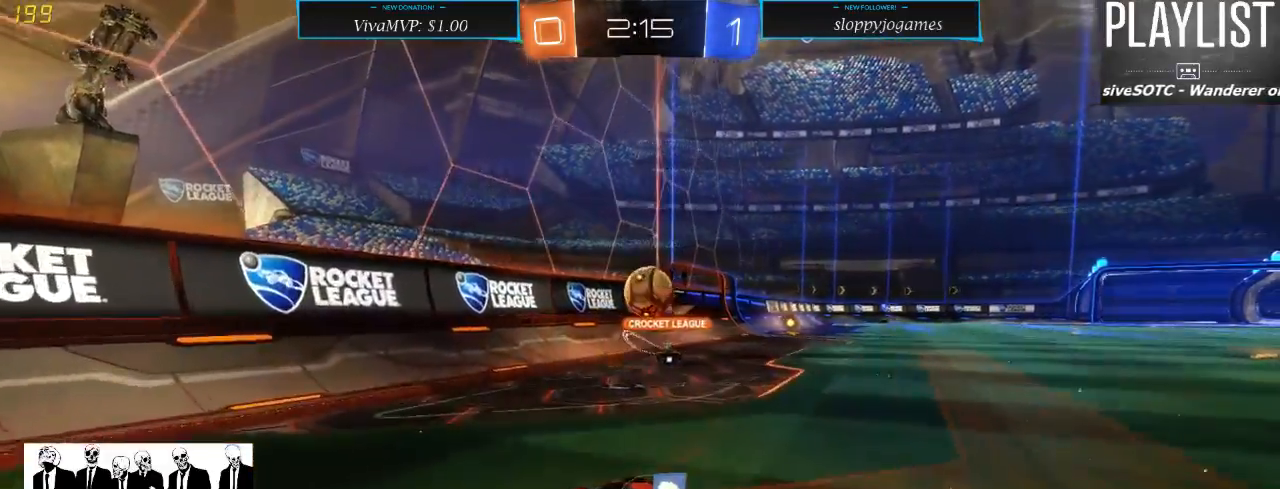
{"buttons": ["R2"], "left_stick": "right", "right_stick": "center", "events": []}
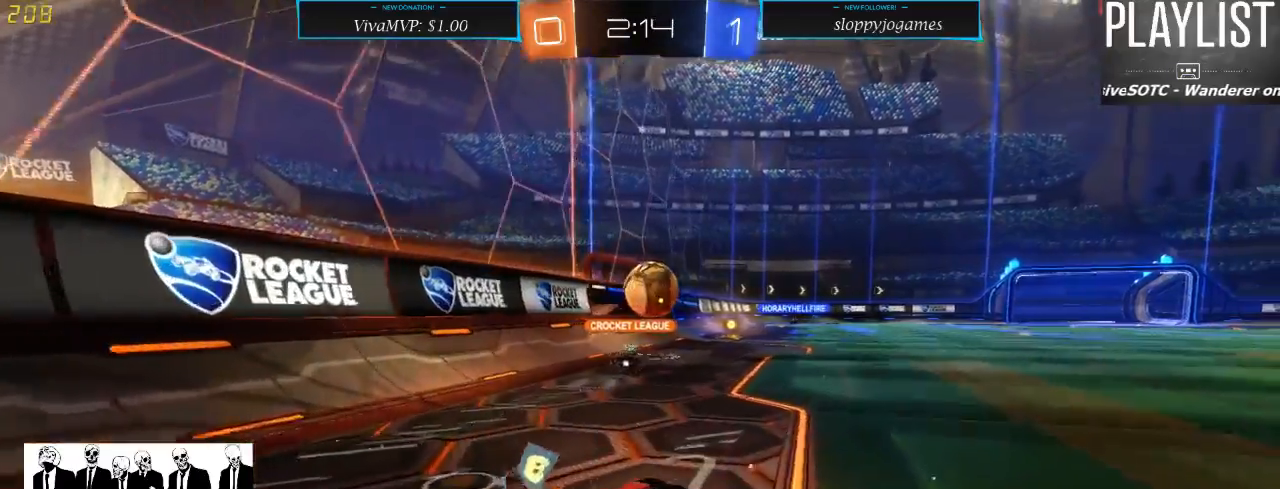
{"buttons": ["R2"], "left_stick": "down-right", "right_stick": "center", "events": [[500, "left_stick", "down-right"]]}
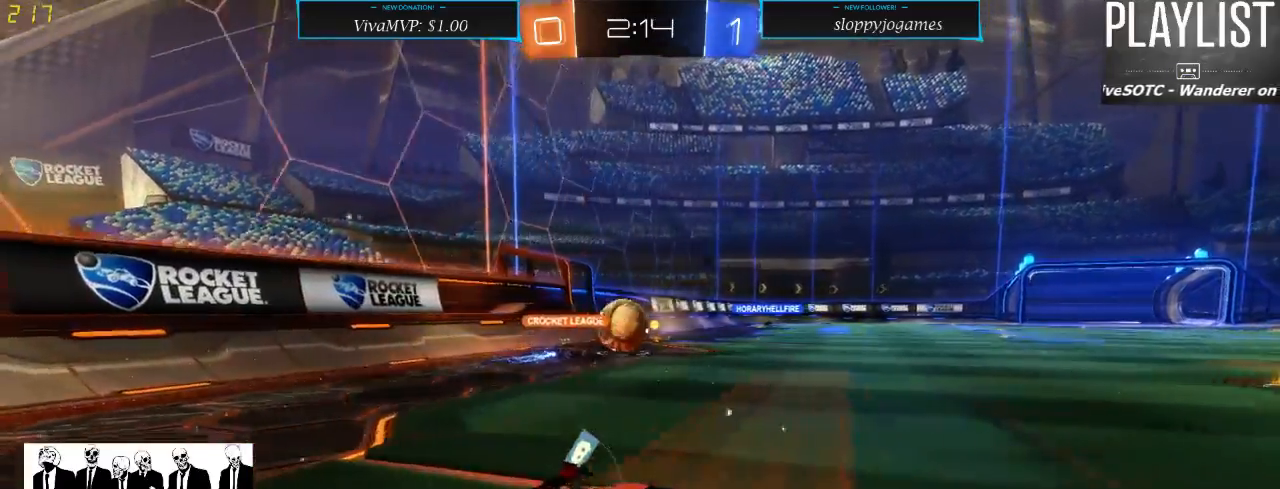
{"buttons": ["R2"], "left_stick": "center", "right_stick": "center", "events": [[200, "left_stick", "center"]]}
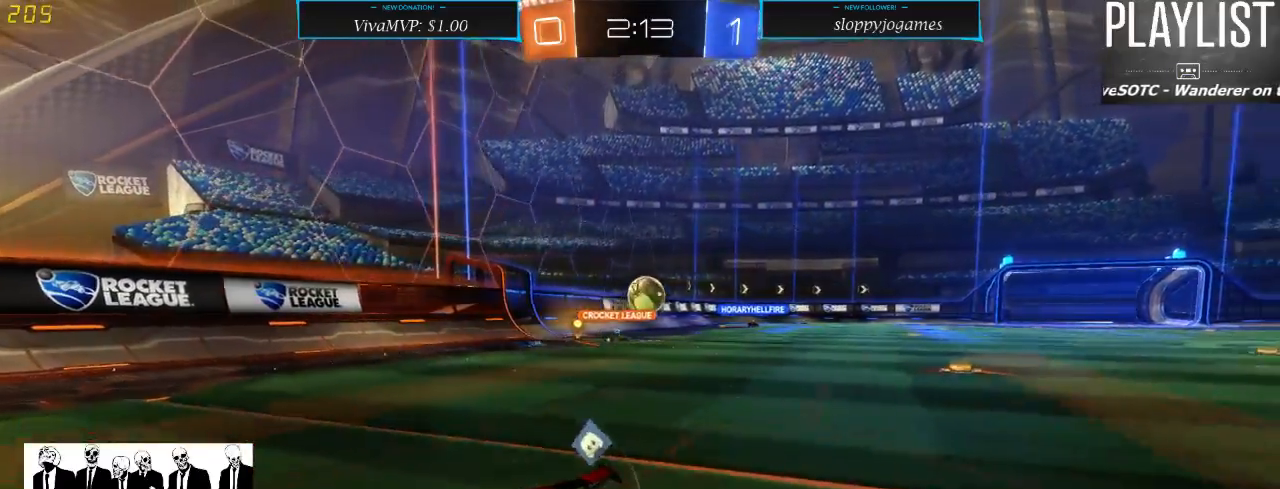
{"buttons": ["R2"], "left_stick": "right", "right_stick": "center", "events": [[333, "left_stick", "right"]]}
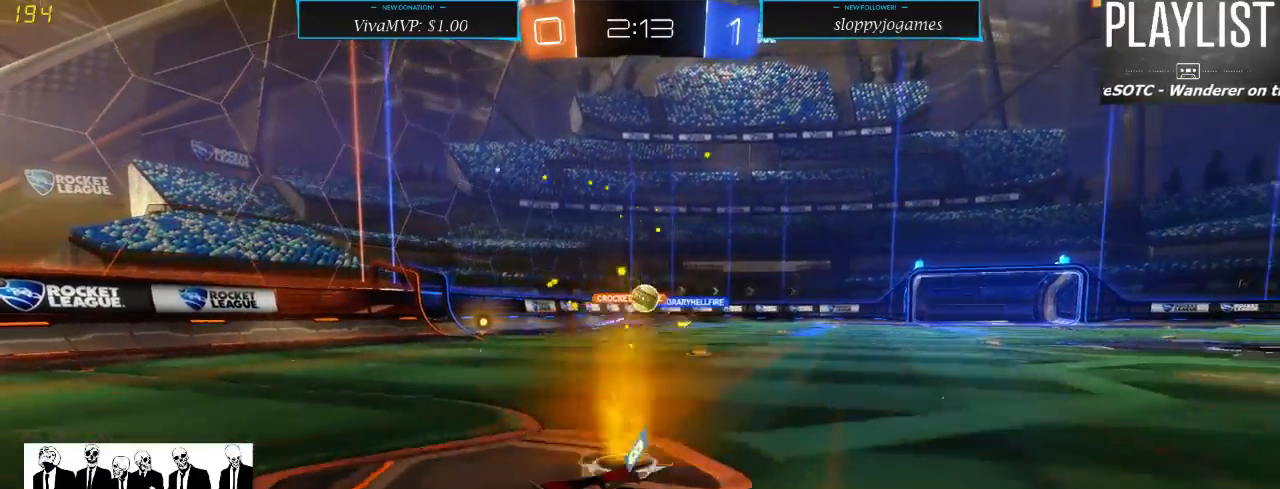
{"buttons": ["R2"], "left_stick": "center", "right_stick": "center", "events": [[183, "left_stick", "center"]]}
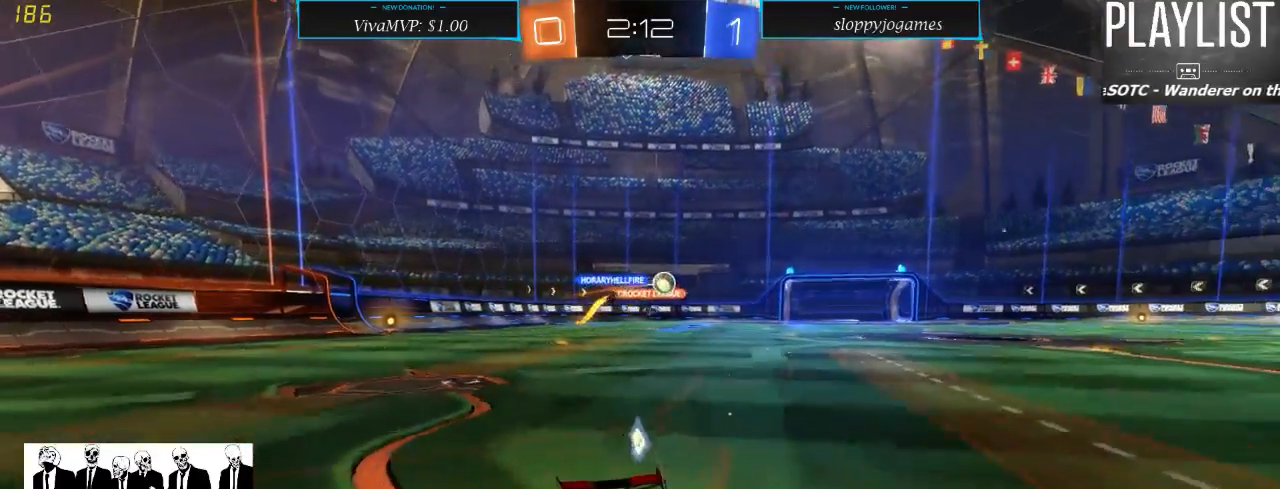
{"buttons": ["R2"], "left_stick": "left", "right_stick": "center", "events": [[83, "left_stick", "left"]]}
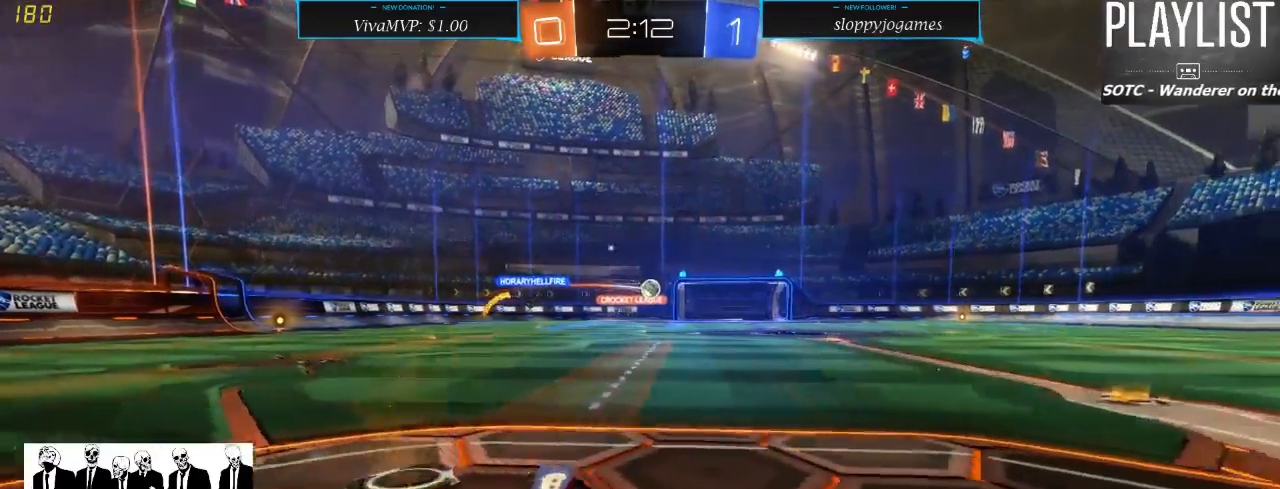
{"buttons": ["R2"], "left_stick": "right", "right_stick": "center", "events": [[317, "left_stick", "right"]]}
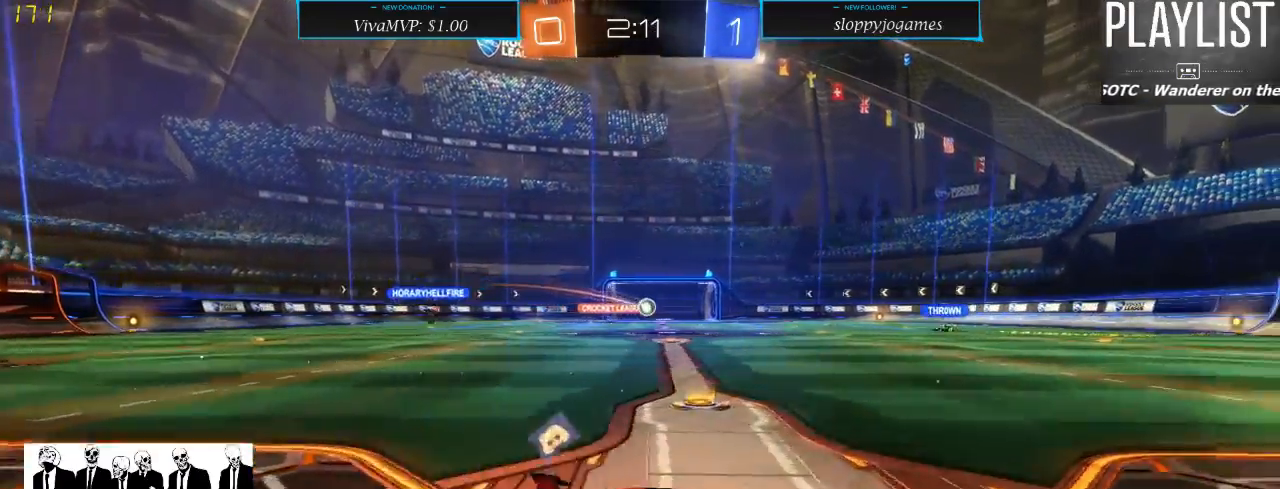
{"buttons": ["R2"], "left_stick": "center", "right_stick": "center", "events": [[200, "left_stick", "center"]]}
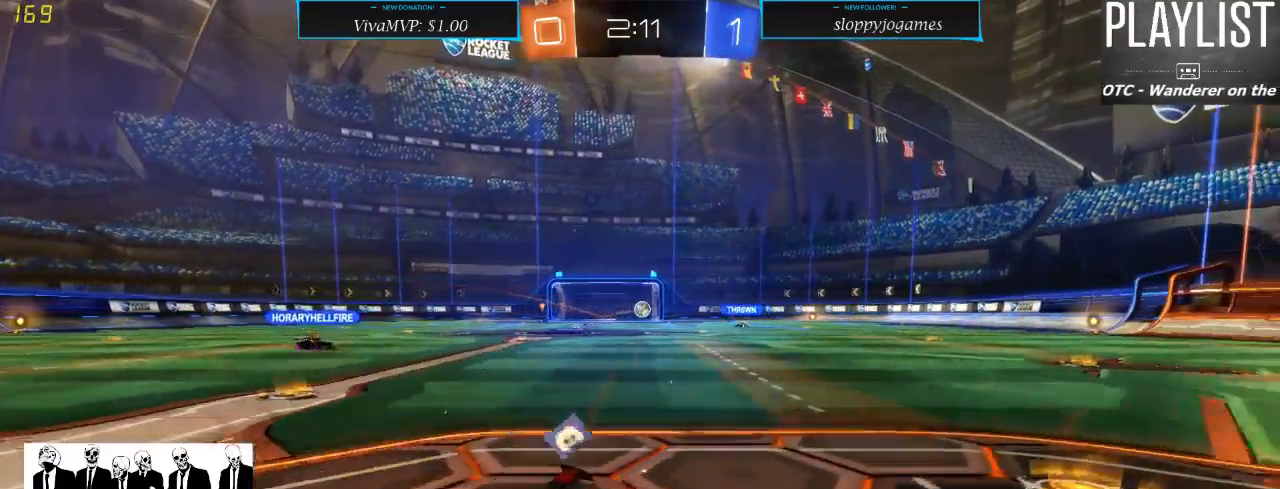
{"buttons": ["R2"], "left_stick": "left", "right_stick": "center", "events": [[50, "left_stick", "left"]]}
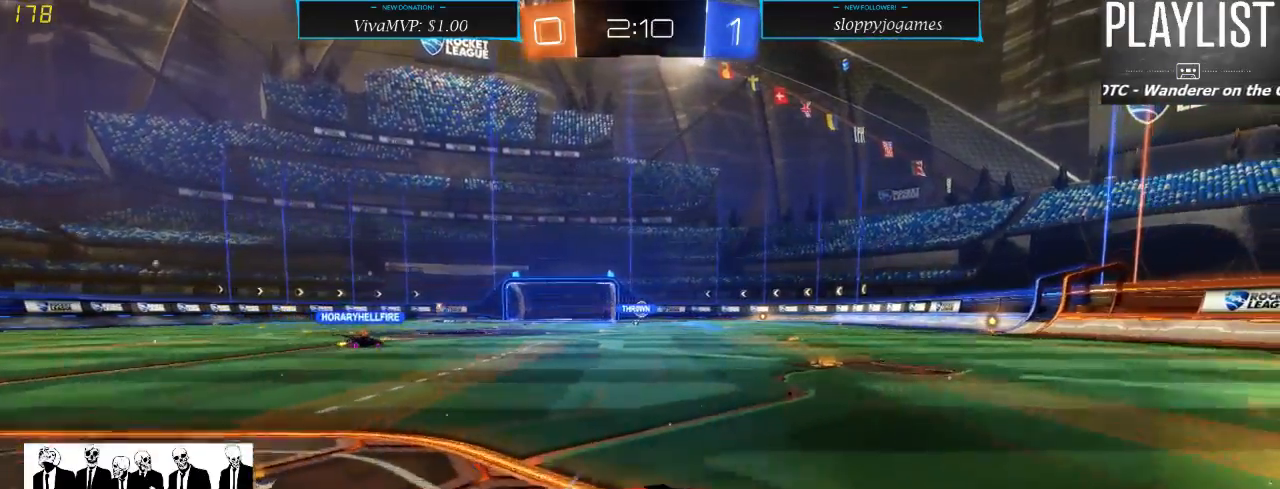
{"buttons": ["R1", "R2"], "left_stick": "center", "right_stick": "center", "events": [[267, "left_stick", "center"], [417, "R1", "down"]]}
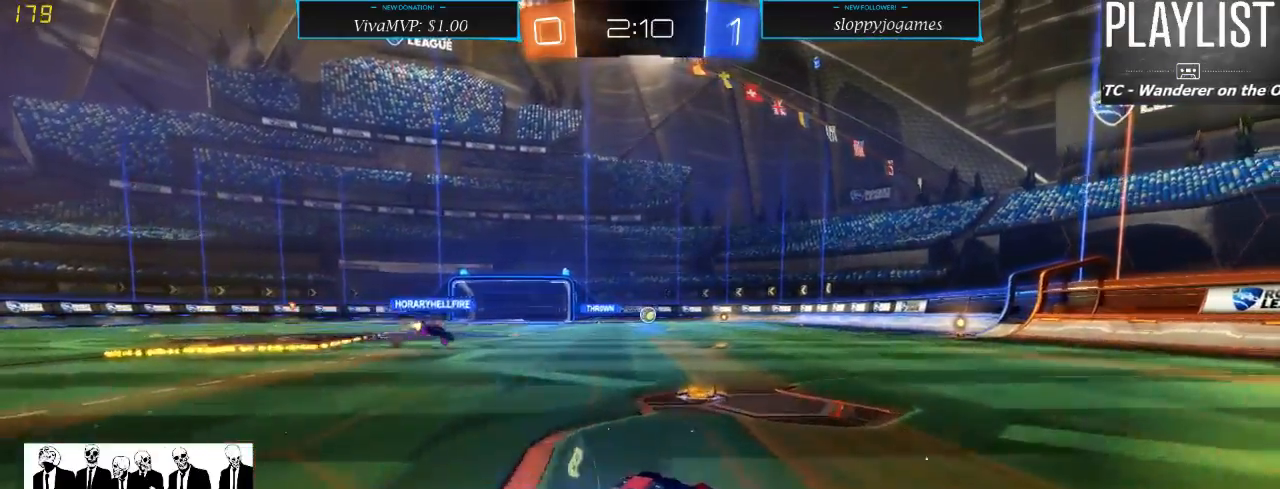
{"buttons": ["R2"], "left_stick": "center", "right_stick": "center", "events": [[267, "left_stick", "right"], [450, "R1", "up"], [450, "left_stick", "center"]]}
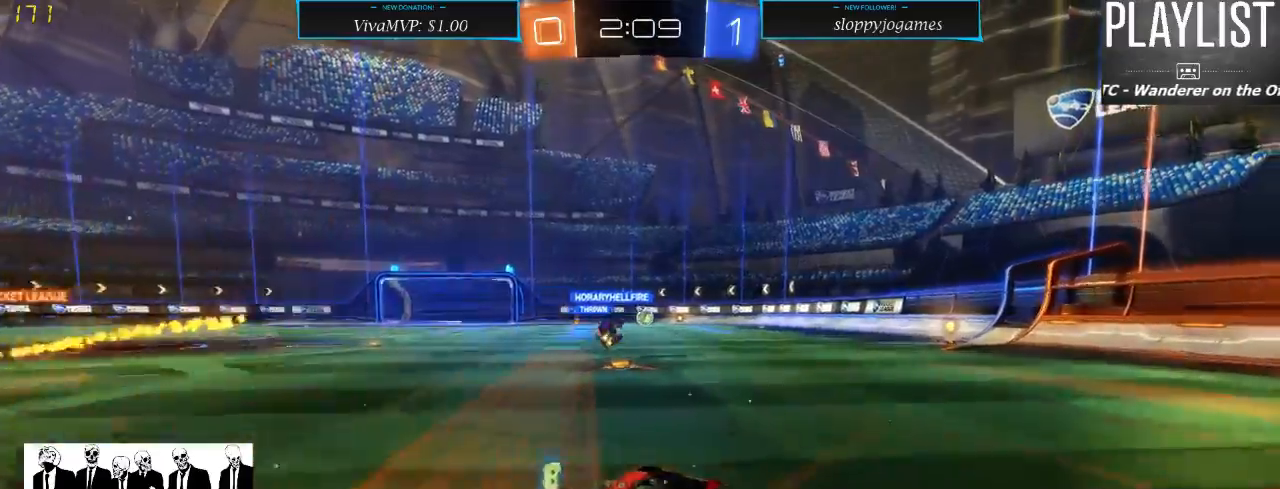
{"buttons": ["R2"], "left_stick": "right", "right_stick": "center", "events": [[333, "left_stick", "right"]]}
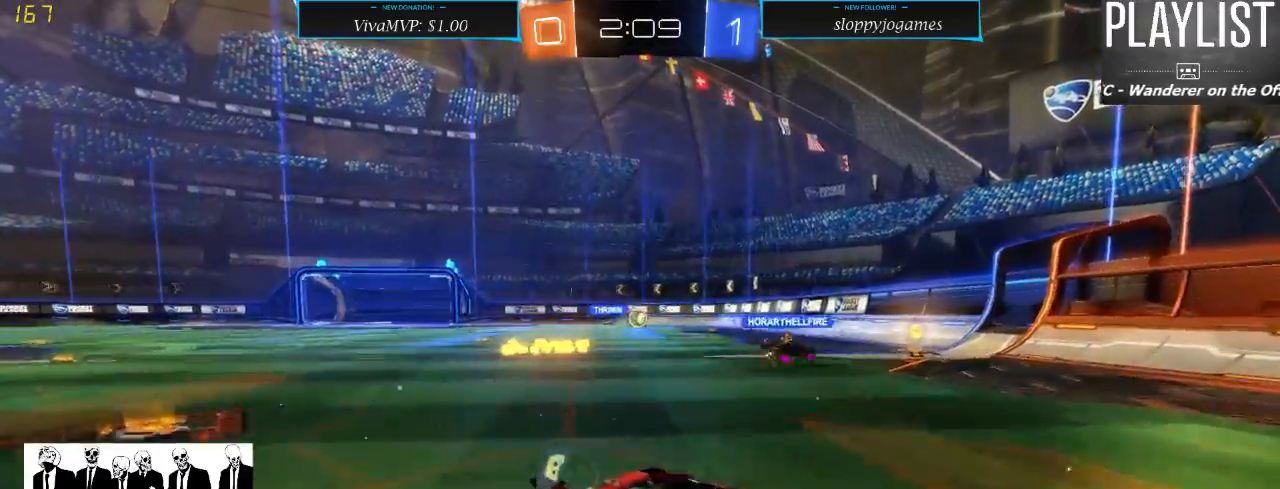
{"buttons": ["R2"], "left_stick": "center", "right_stick": "center", "events": [[500, "left_stick", "center"]]}
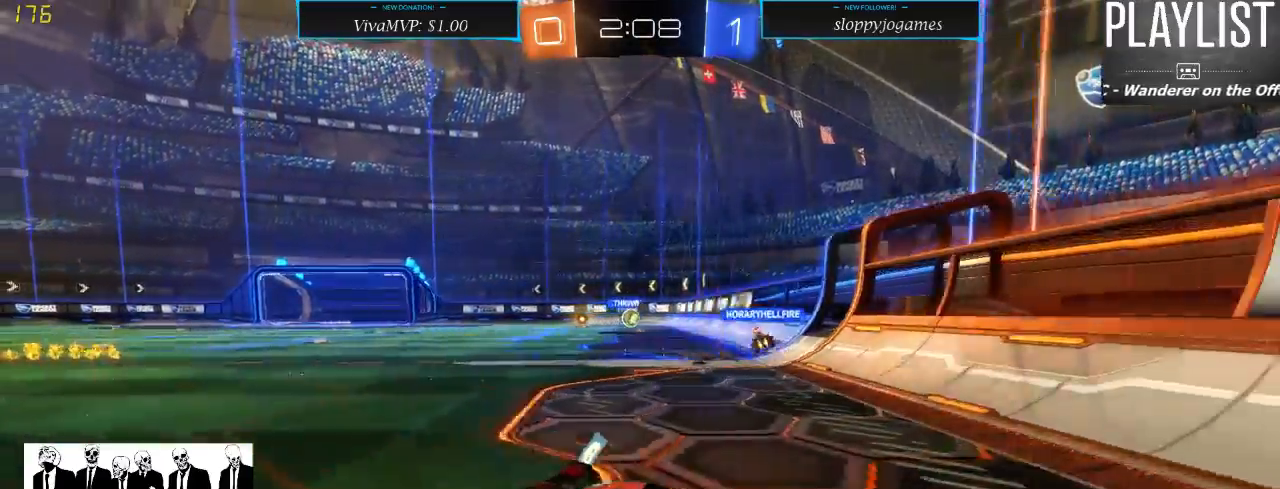
{"buttons": ["R2"], "left_stick": "left", "right_stick": "center", "events": [[17, "left_stick", "left"], [250, "X", "down"], [367, "X", "up"]]}
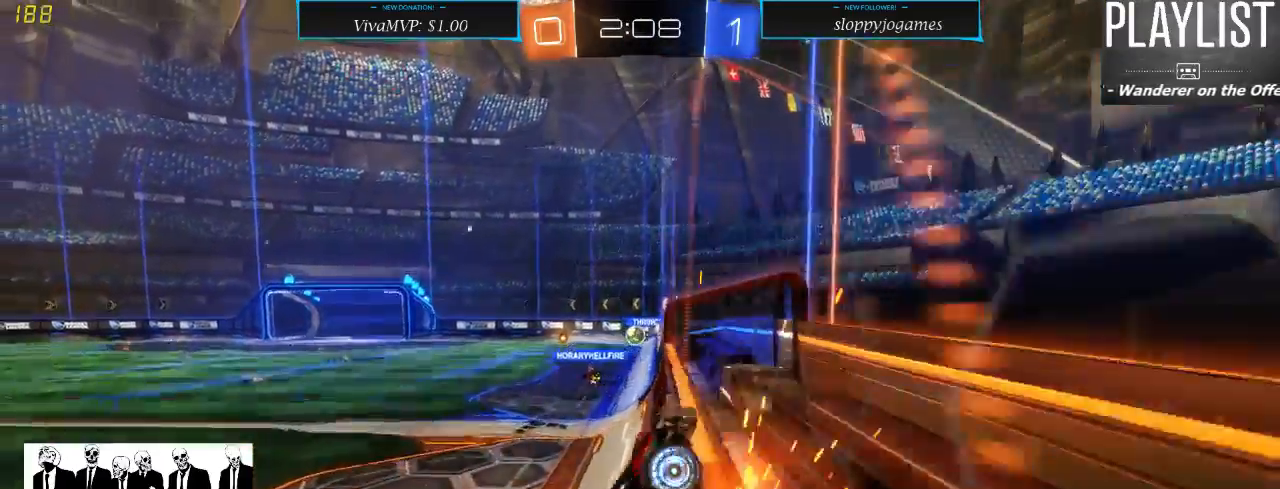
{"buttons": ["R2"], "left_stick": "left", "right_stick": "center", "events": []}
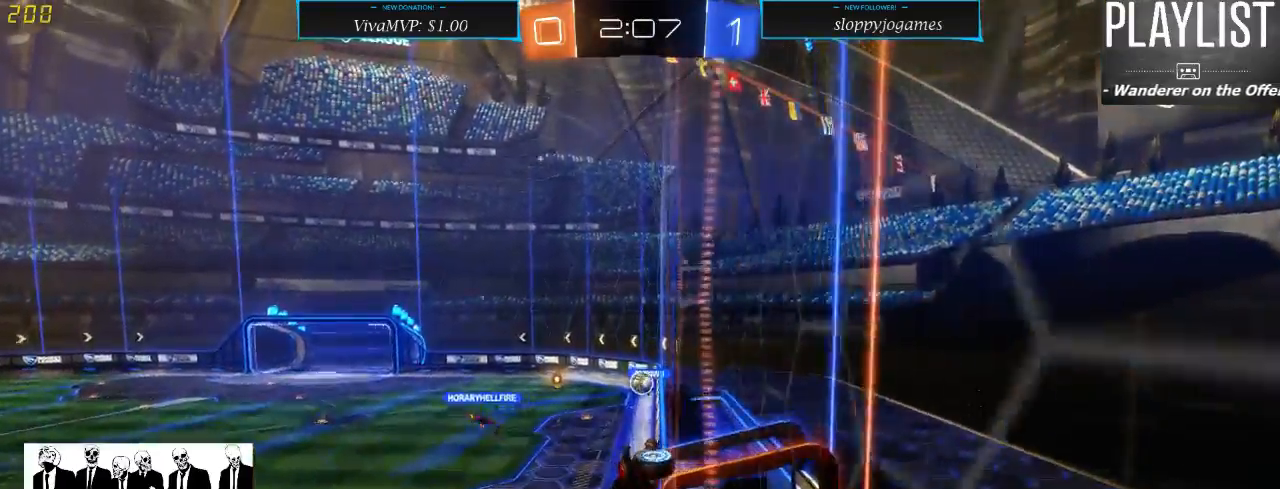
{"buttons": ["R2"], "left_stick": "left", "right_stick": "center", "events": [[117, "left_stick", "center"], [417, "left_stick", "left"]]}
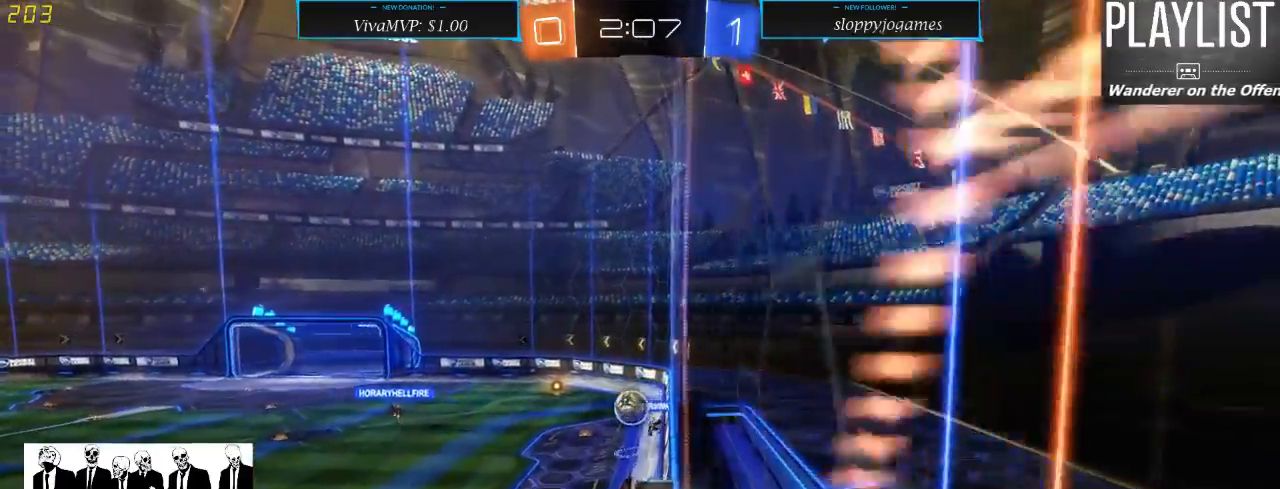
{"buttons": ["R1", "R2"], "left_stick": "left", "right_stick": "center", "events": [[233, "R1", "down"]]}
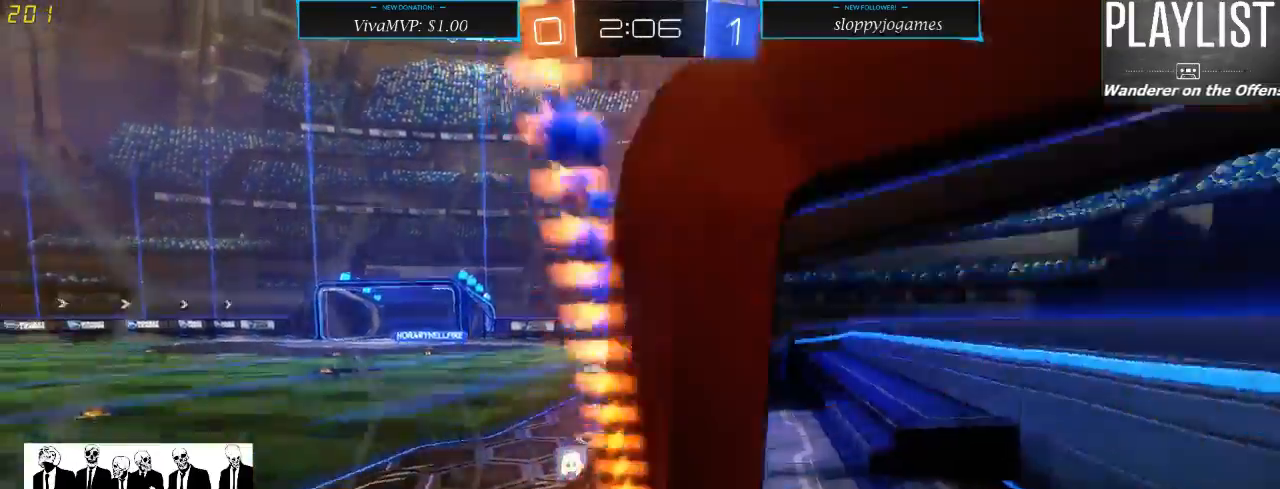
{"buttons": ["R1", "R2"], "left_stick": "right", "right_stick": "center", "events": [[50, "R1", "up"], [83, "left_stick", "center"], [200, "R1", "down"], [233, "left_stick", "right"], [300, "A", "down"], [400, "A", "up"], [450, "A", "down"], [500, "A", "up"]]}
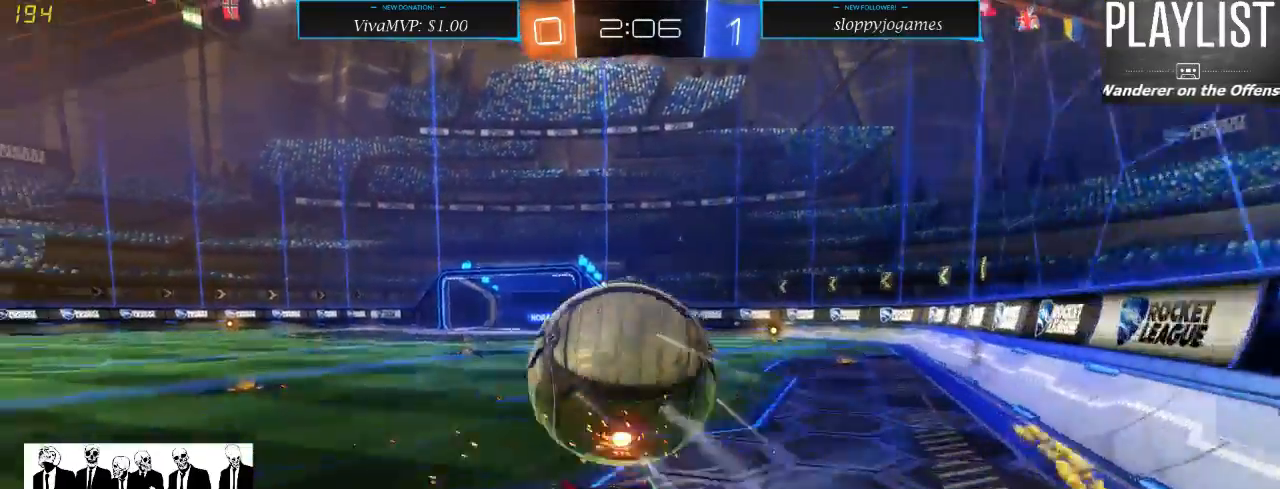
{"buttons": ["R2"], "left_stick": "center", "right_stick": "center", "events": [[33, "R1", "up"], [133, "left_stick", "down-right"], [233, "left_stick", "center"]]}
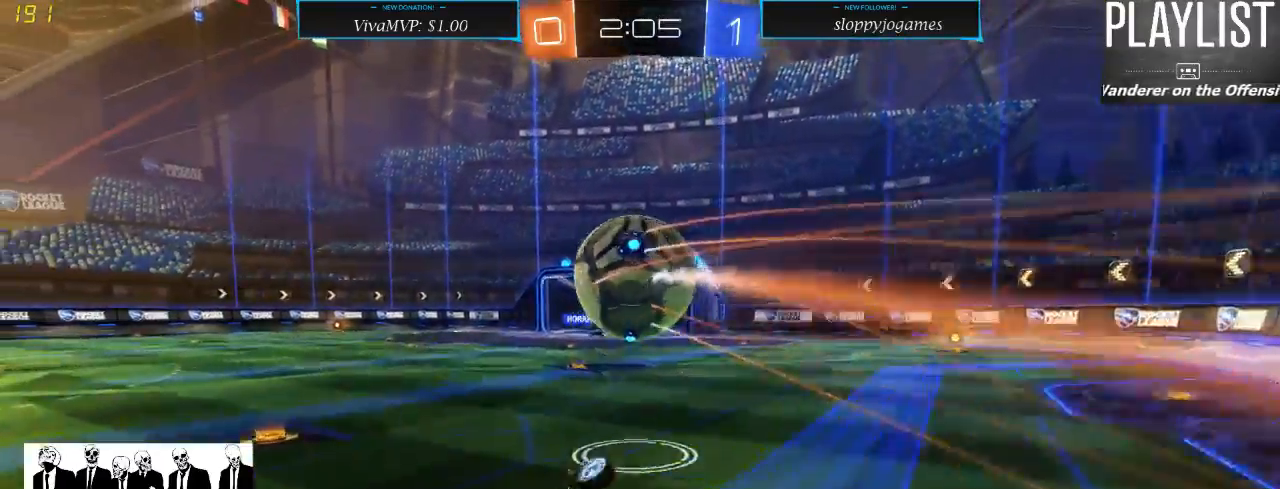
{"buttons": ["R2"], "left_stick": "center", "right_stick": "center", "events": []}
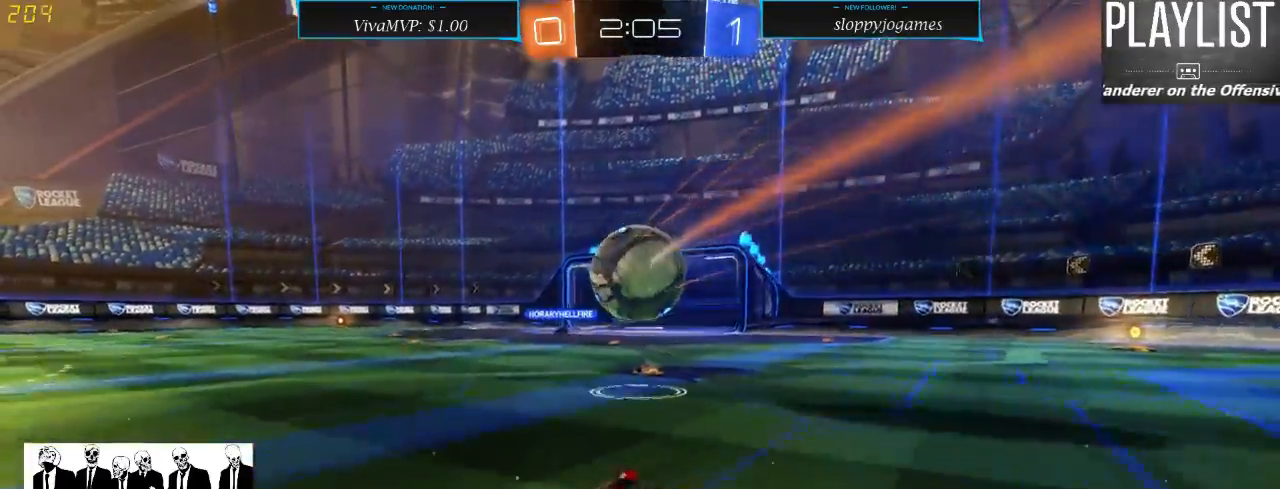
{"buttons": ["R2"], "left_stick": "left", "right_stick": "center", "events": [[50, "left_stick", "left"]]}
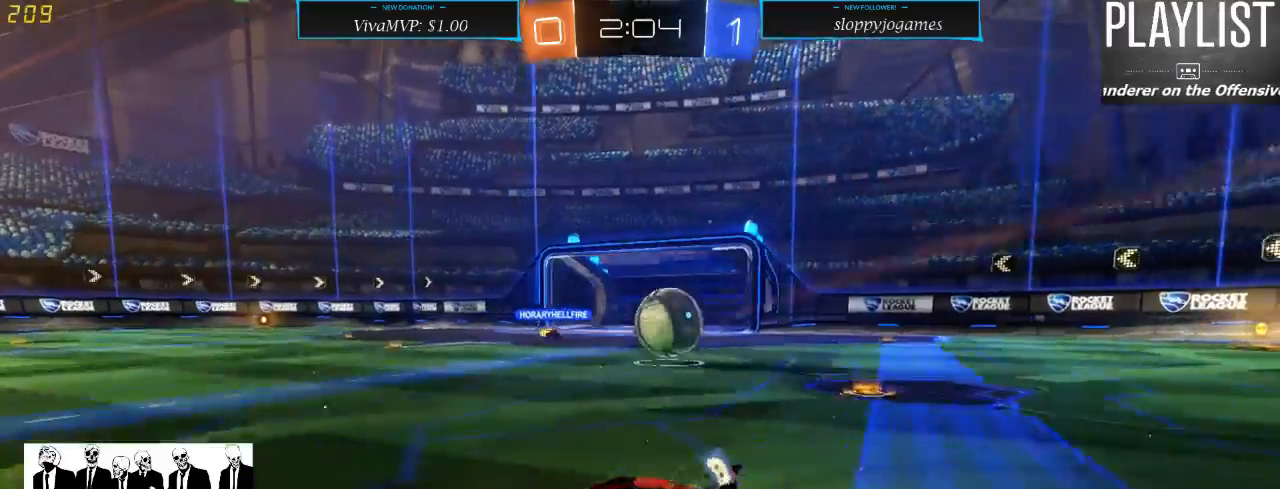
{"buttons": ["R2"], "left_stick": "up", "right_stick": "center", "events": [[483, "left_stick", "up"]]}
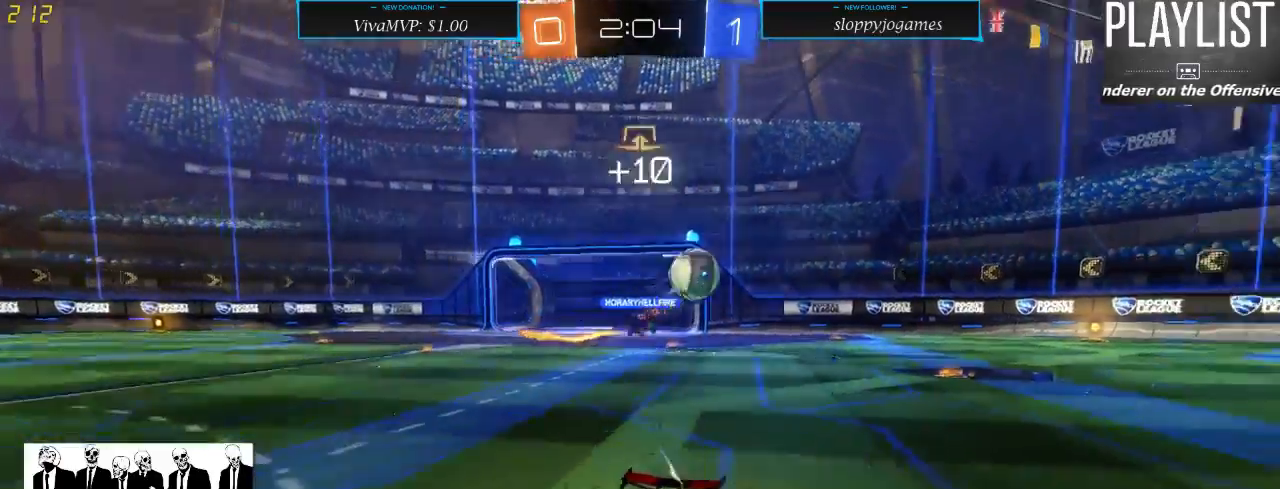
{"buttons": ["R2"], "left_stick": "center", "right_stick": "center", "events": [[17, "A", "down"], [67, "A", "up"], [150, "A", "down"], [217, "A", "up"], [400, "left_stick", "center"]]}